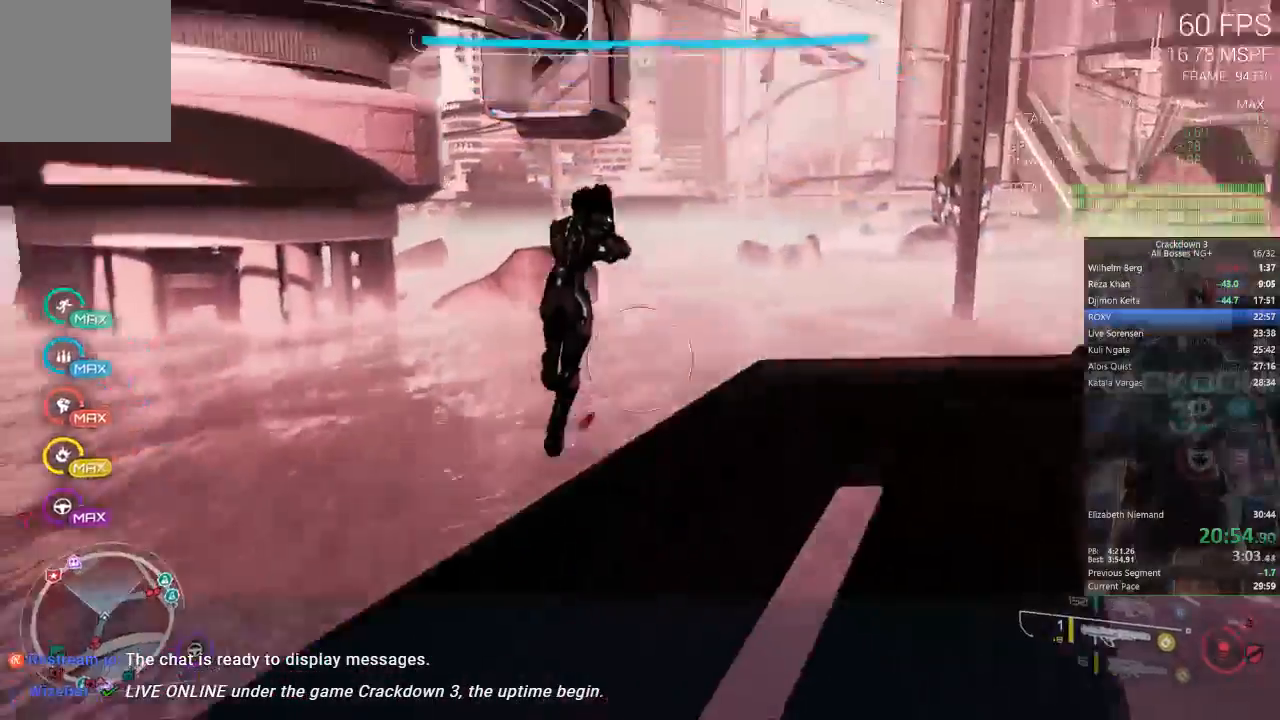
Gameplay with a controller (Xbox layout); each line is a JSON object with the inputs held at the frame after it. "events" lists button and stick changes between this image and that frame as [ms after this image, input, new state], when the widget could be followed in between.
{"buttons": [], "left_stick": "up-left", "right_stick": "center", "events": [[133, "left_stick", "up-left"], [217, "right_stick", "center"]]}
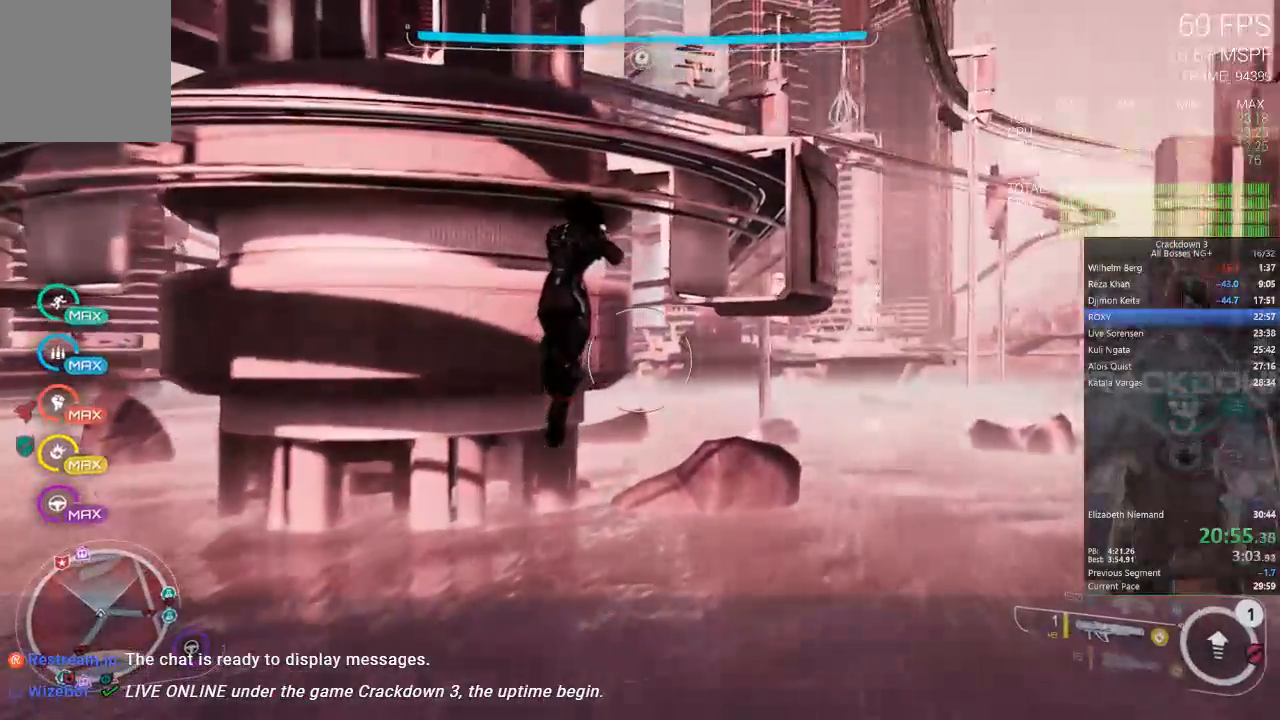
{"buttons": [], "left_stick": "up-left", "right_stick": "center"}
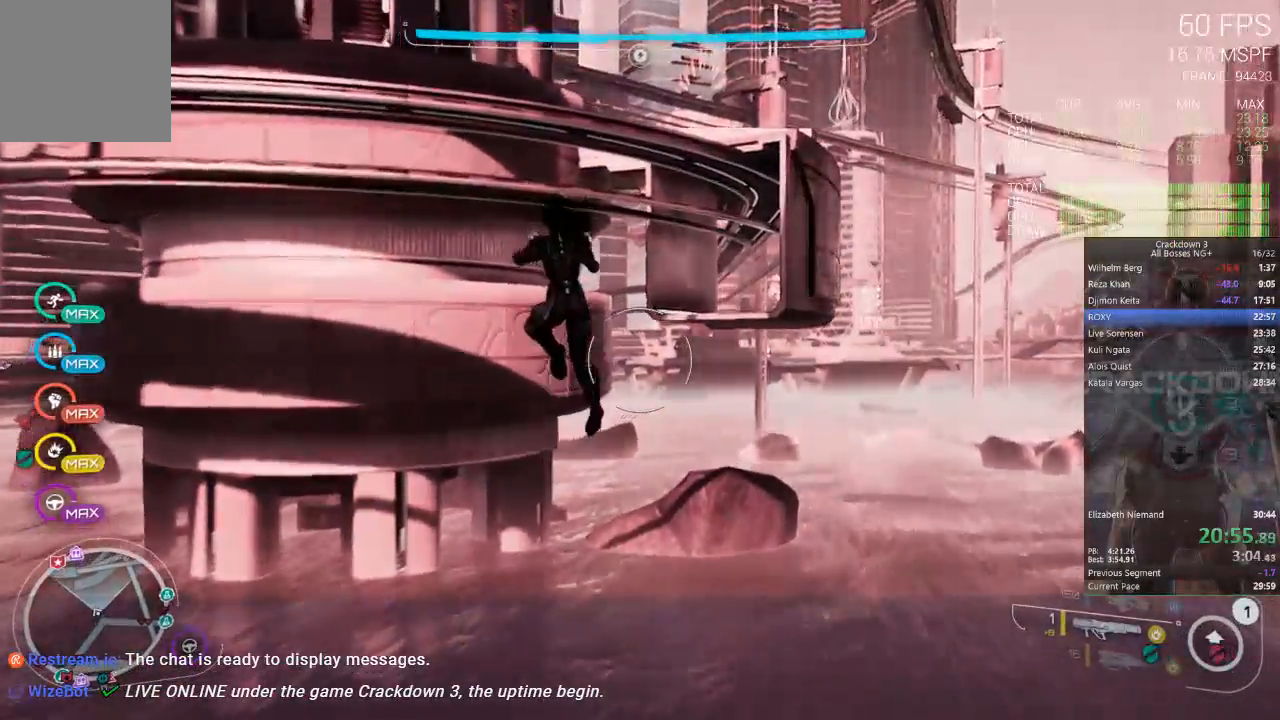
{"buttons": [], "left_stick": "up", "right_stick": "center"}
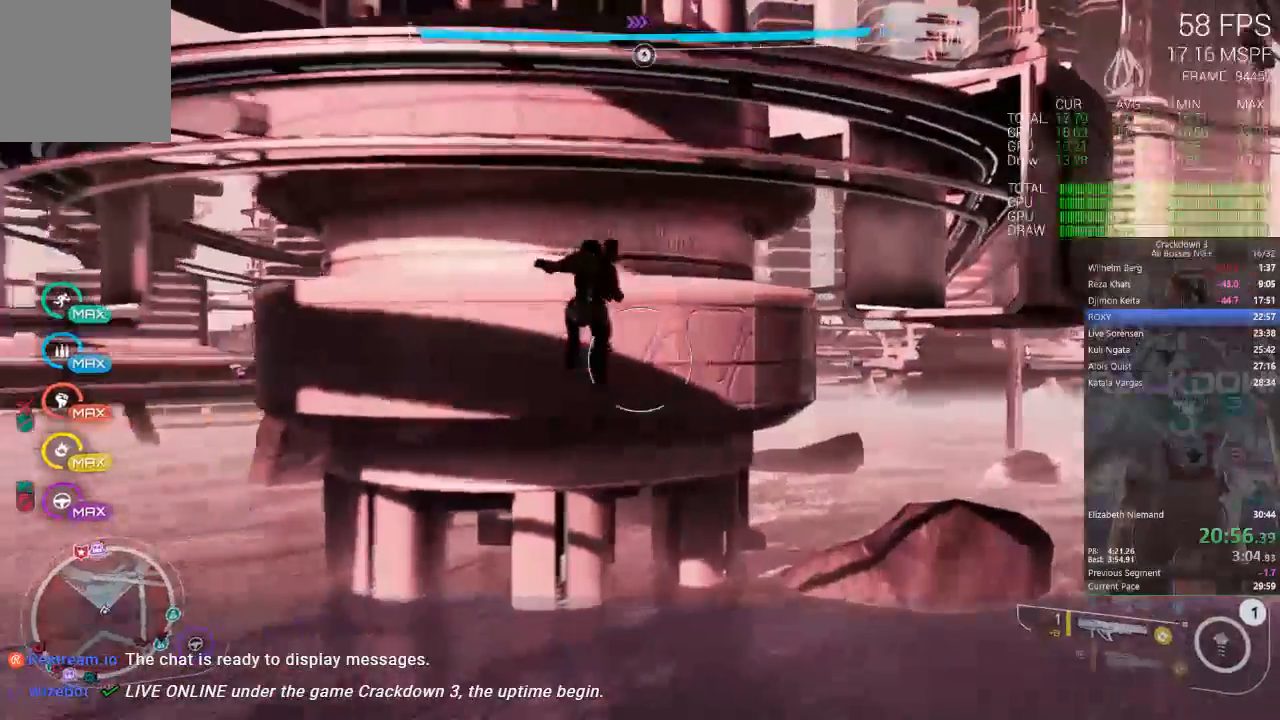
{"buttons": [], "left_stick": "up", "right_stick": "up", "events": [[117, "L2", "down"], [167, "L2", "up"], [350, "right_stick", "left"], [500, "right_stick", "up"]]}
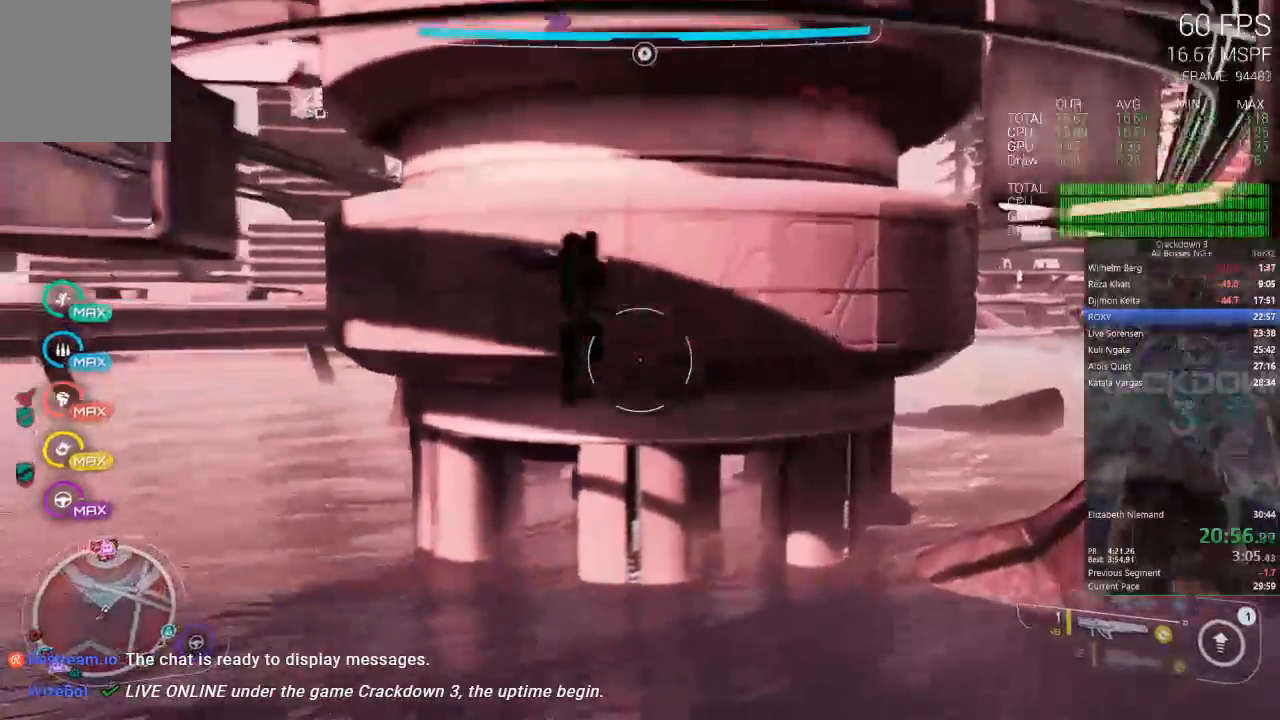
{"buttons": [], "left_stick": "up", "right_stick": "center"}
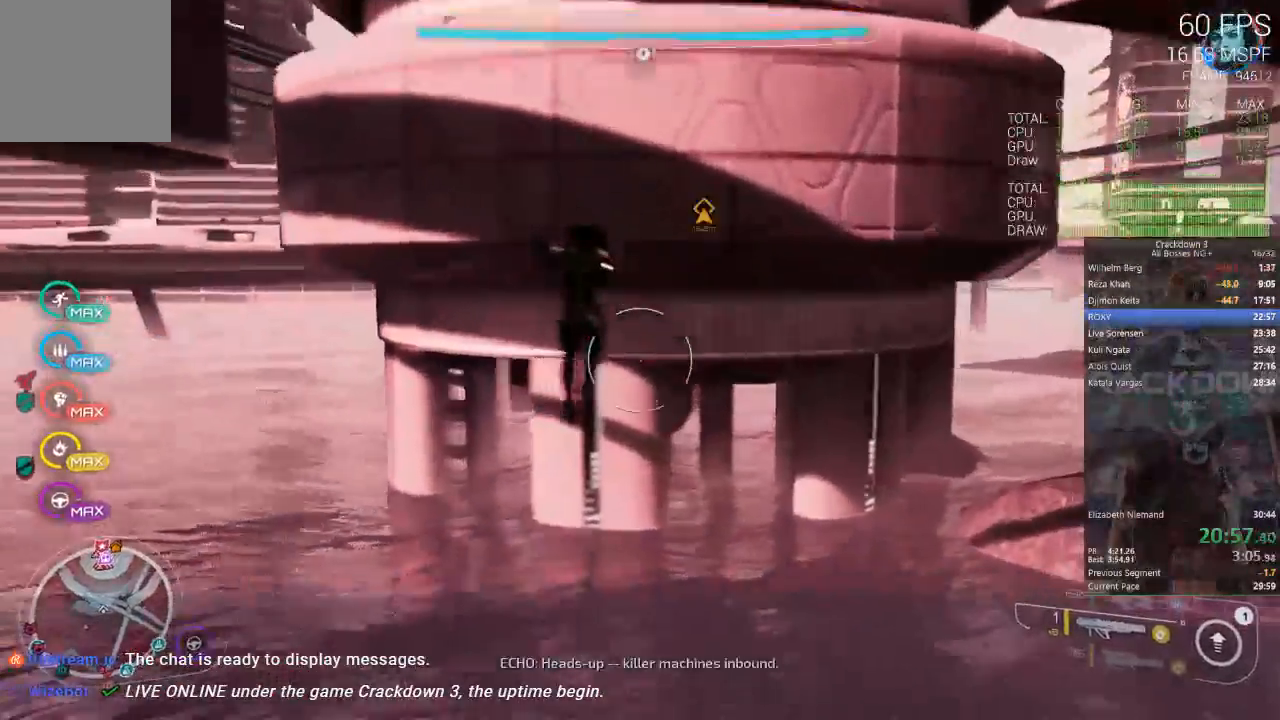
{"buttons": ["L3"], "left_stick": "up", "right_stick": "center", "events": [[333, "L3", "down"]]}
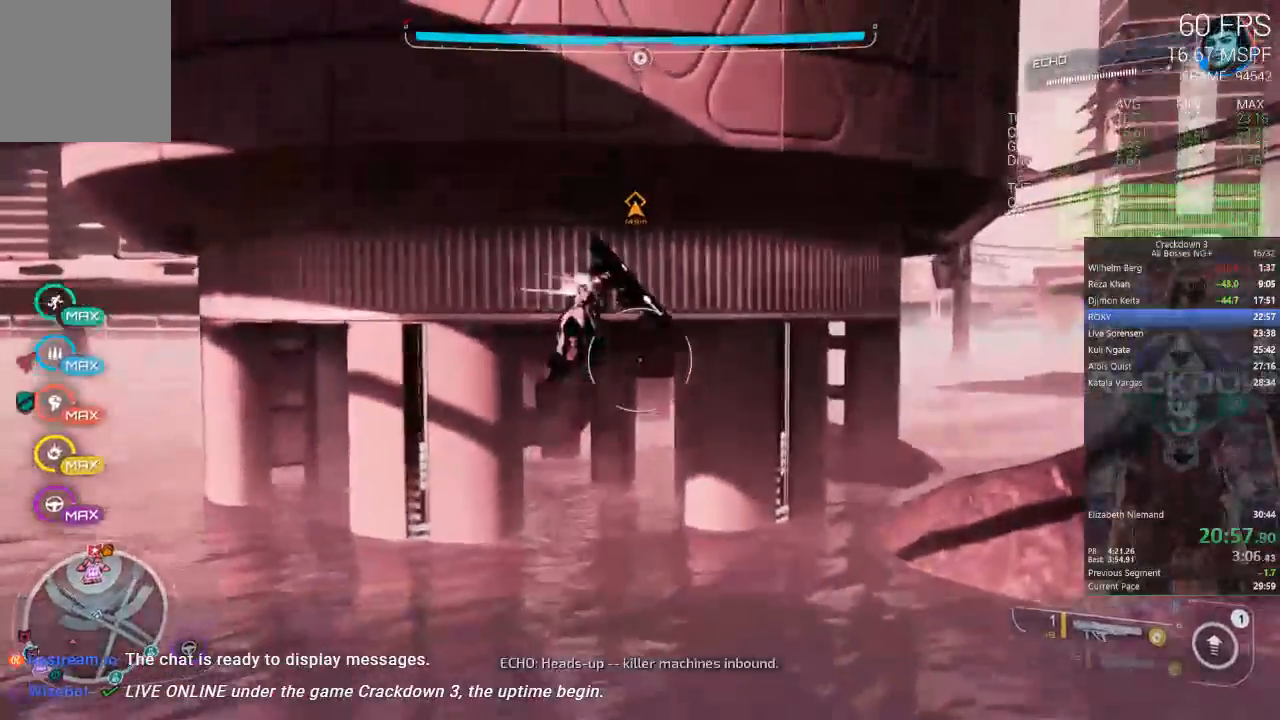
{"buttons": [], "left_stick": "up", "right_stick": "up", "events": [[67, "L3", "up"], [267, "right_stick", "up"]]}
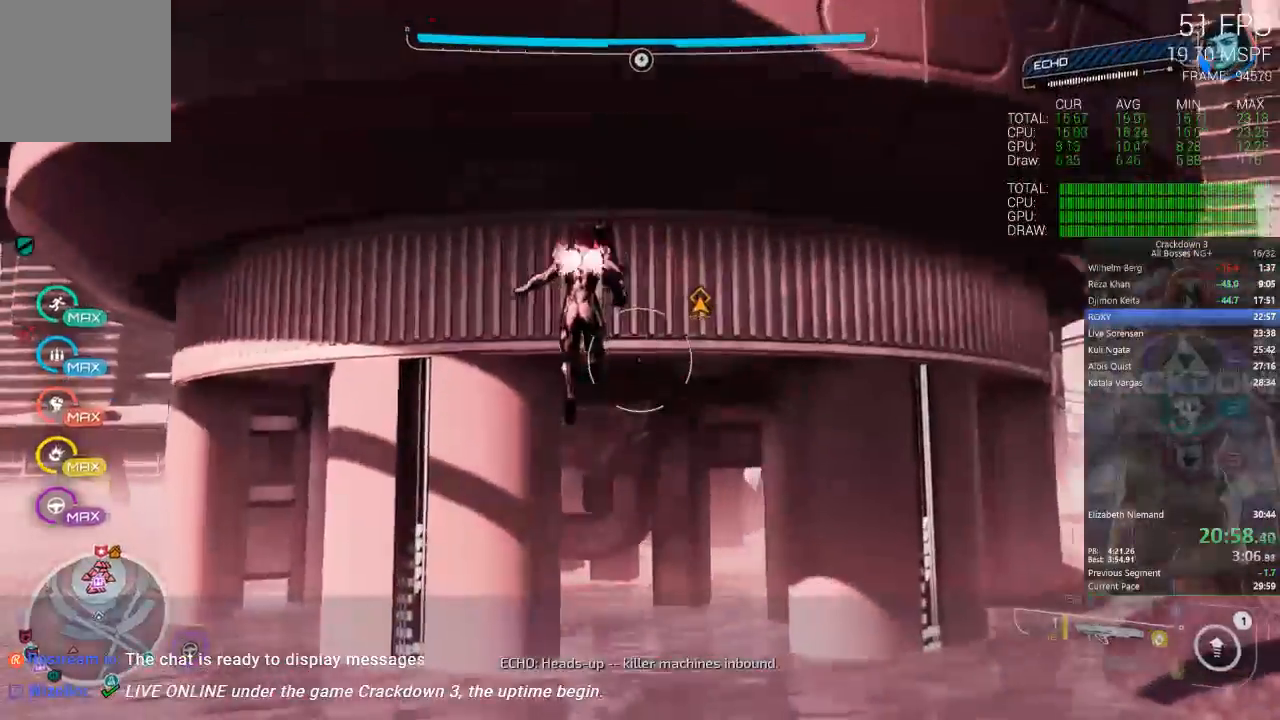
{"buttons": [], "left_stick": "up", "right_stick": "up", "events": [[17, "L3", "down"], [17, "right_stick", "center"], [217, "L3", "up"], [433, "right_stick", "up"]]}
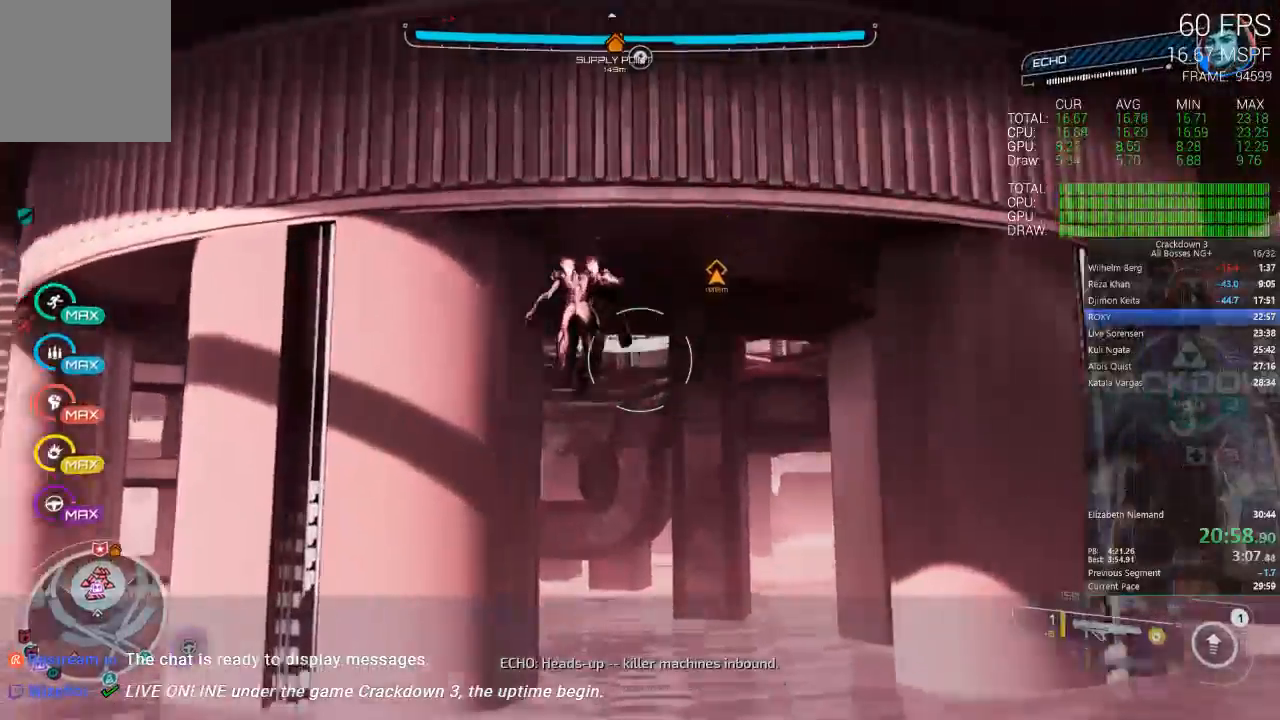
{"buttons": [], "left_stick": "up", "right_stick": "center", "events": [[317, "right_stick", "center"]]}
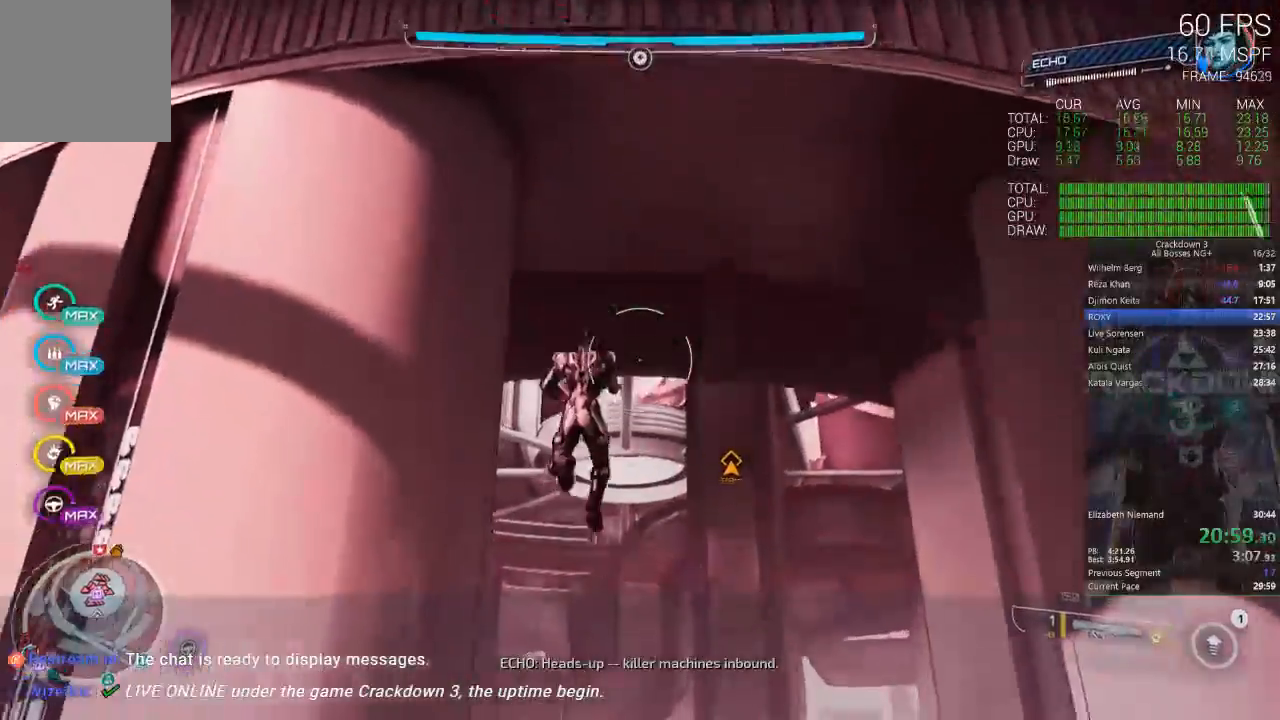
{"buttons": [], "left_stick": "up", "right_stick": "center", "events": [[50, "A", "down"], [217, "A", "up"], [350, "right_stick", "up-left"], [450, "right_stick", "center"]]}
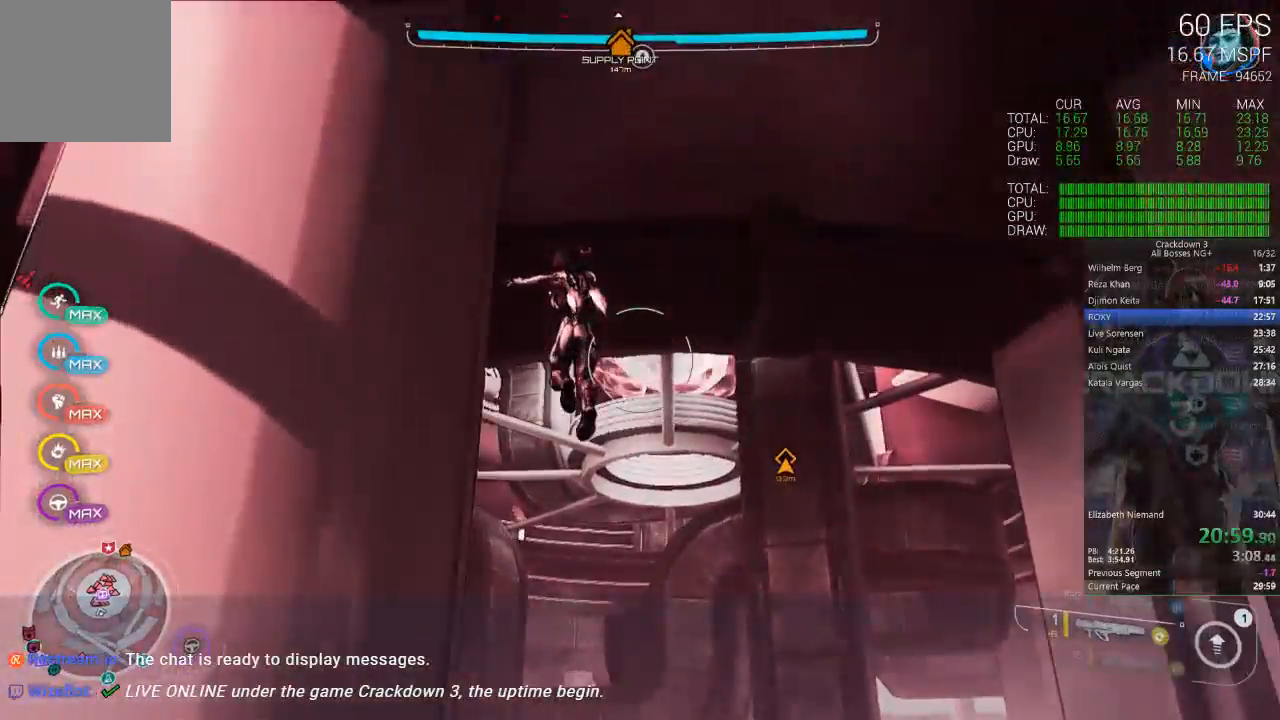
{"buttons": [], "left_stick": "up", "right_stick": "center", "events": [[133, "A", "down"], [283, "A", "up"]]}
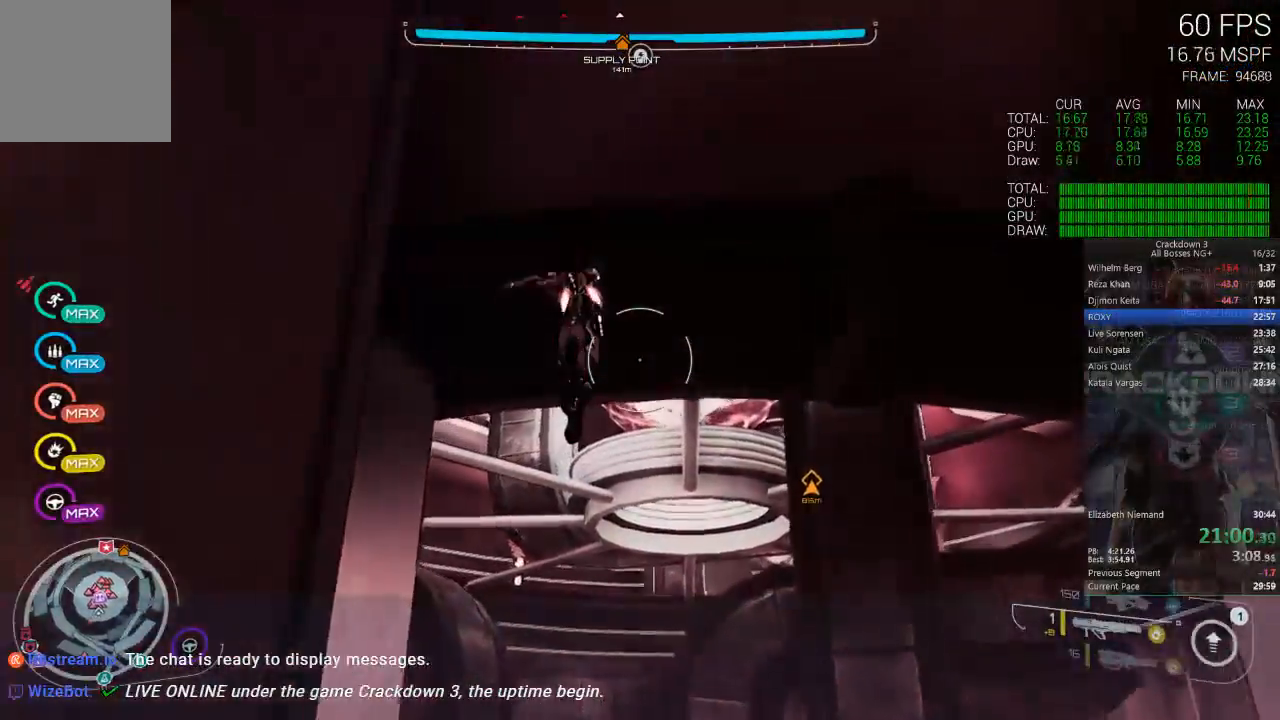
{"buttons": [], "left_stick": "up", "right_stick": "center", "events": [[217, "right_stick", "up-right"], [317, "right_stick", "center"]]}
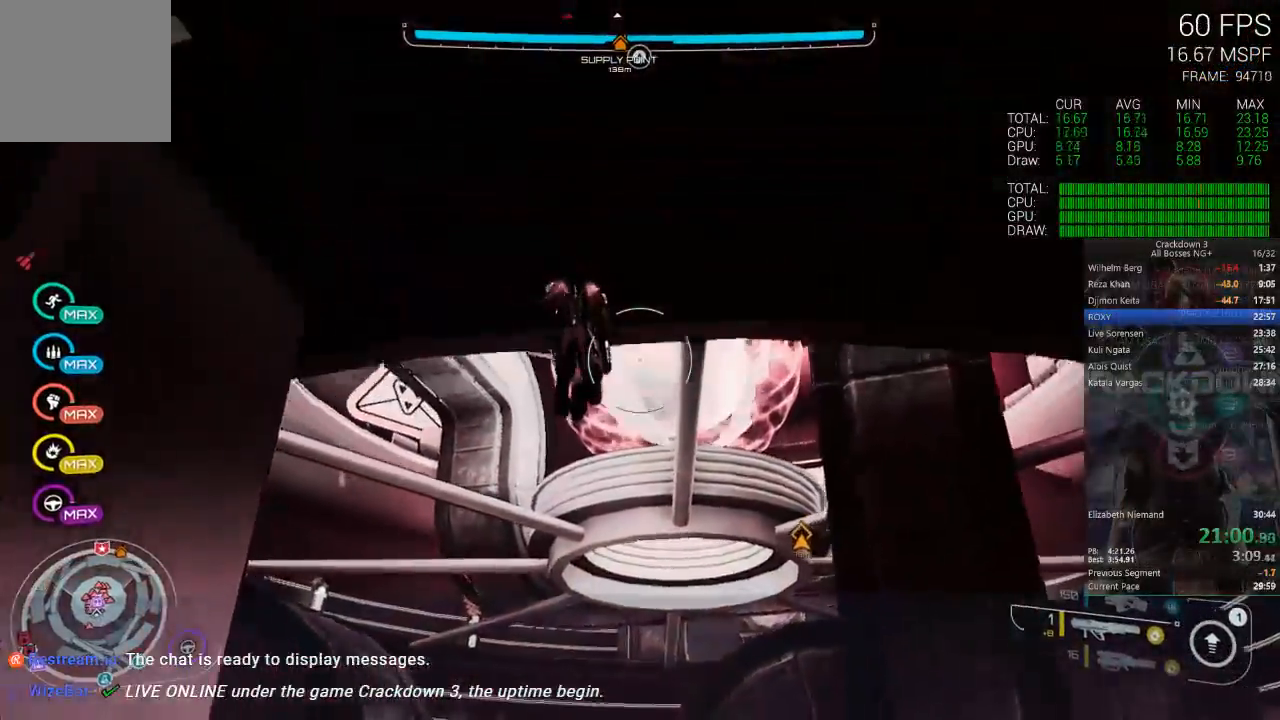
{"buttons": ["A", "L2"], "left_stick": "up", "right_stick": "center", "events": [[83, "right_stick", "up"], [150, "L2", "down"], [250, "R2", "down"], [350, "right_stick", "center"], [383, "R2", "up"], [500, "A", "down"]]}
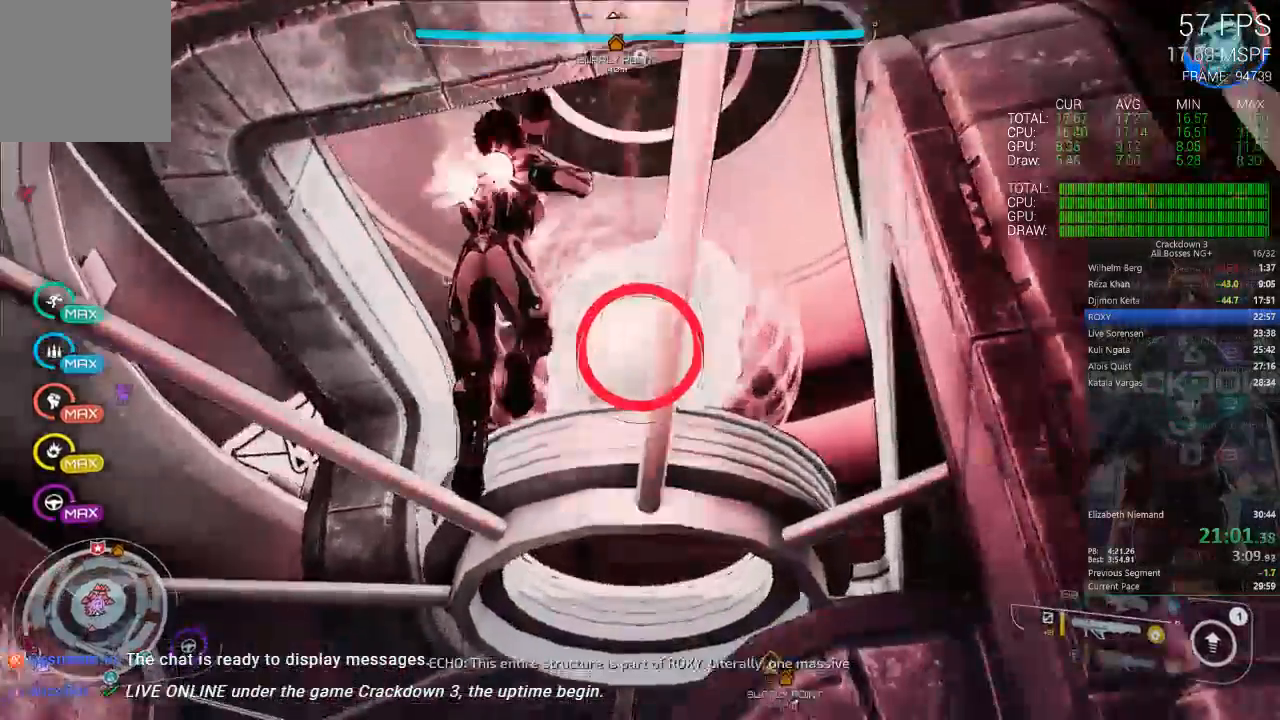
{"buttons": ["A"], "left_stick": "up", "right_stick": "center", "events": [[67, "L2", "up"]]}
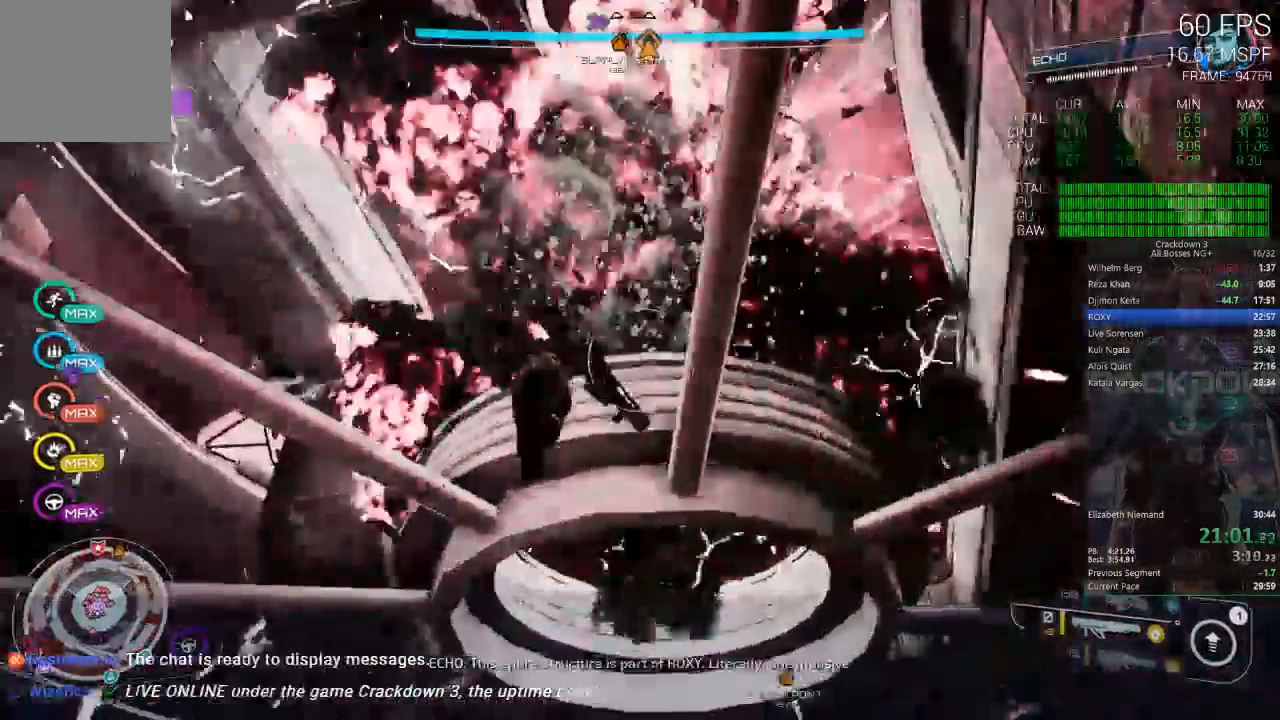
{"buttons": ["A"], "left_stick": "center", "right_stick": "center", "events": [[250, "left_stick", "center"], [317, "A", "up"], [383, "A", "down"]]}
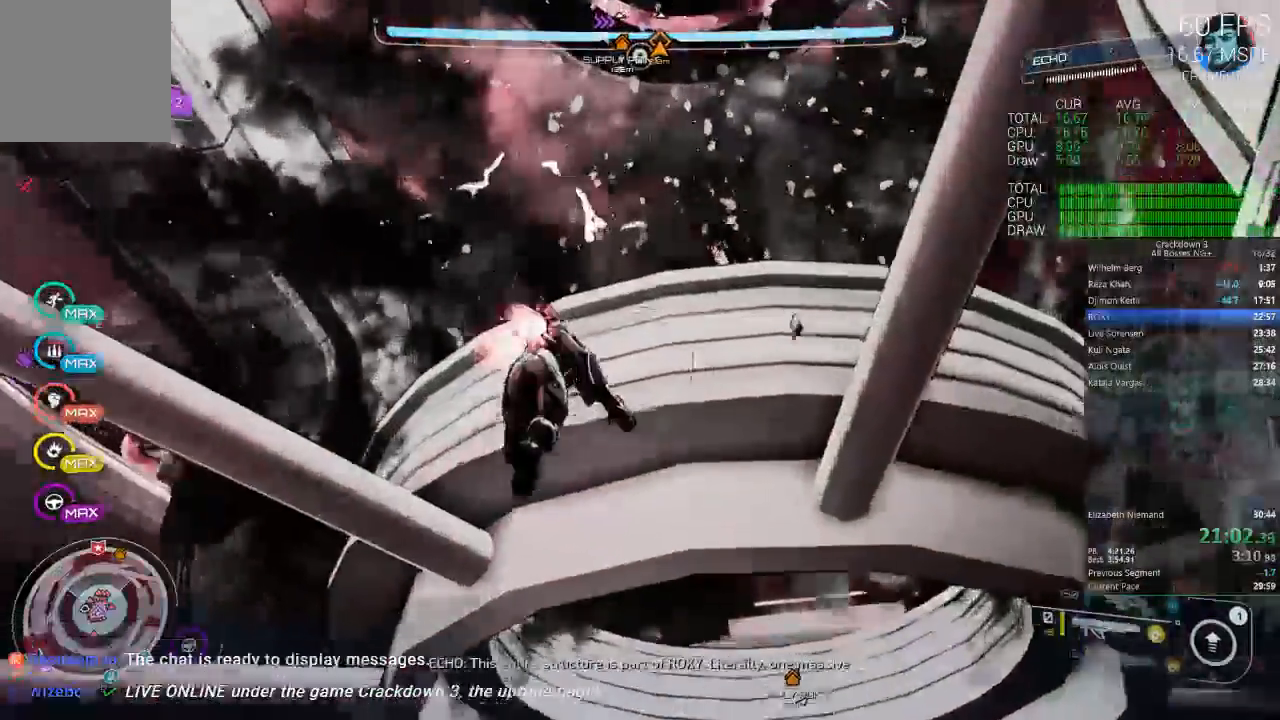
{"buttons": [], "left_stick": "center", "right_stick": "down", "events": [[400, "A", "up"], [483, "right_stick", "down"]]}
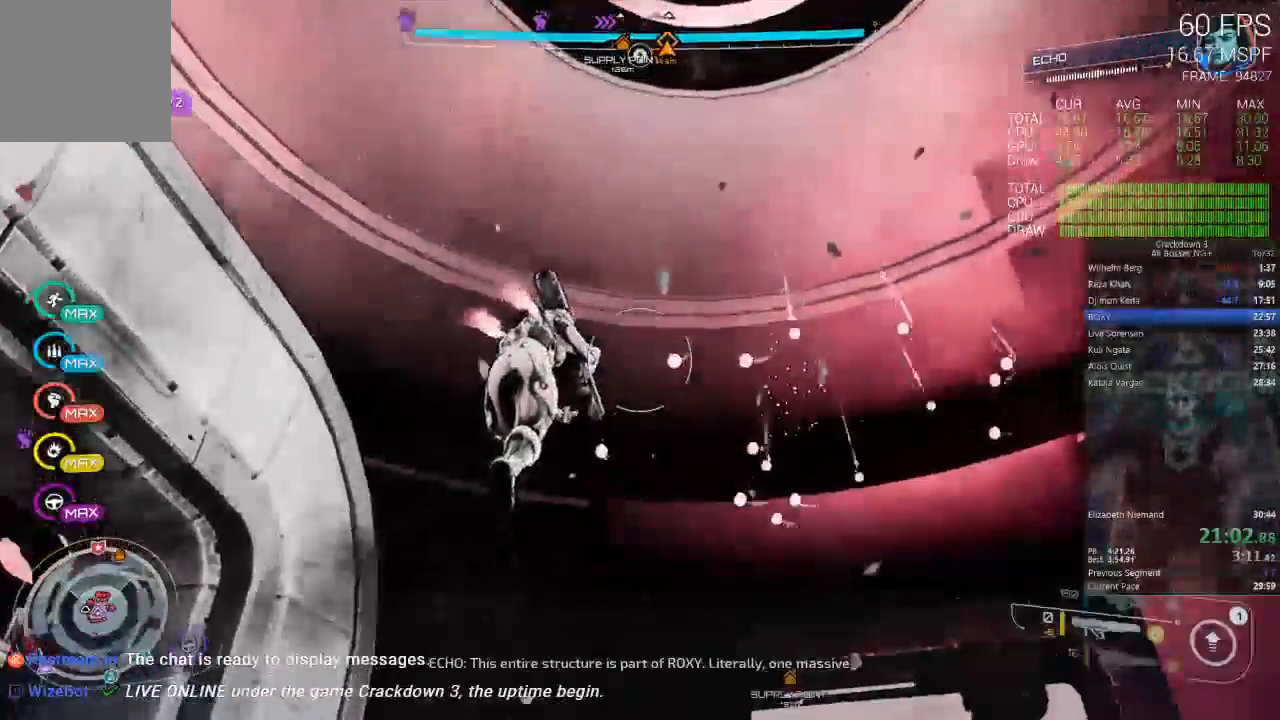
{"buttons": [], "left_stick": "center", "right_stick": "down-left", "events": [[250, "left_stick", "right"], [250, "right_stick", "down-left"], [467, "left_stick", "center"]]}
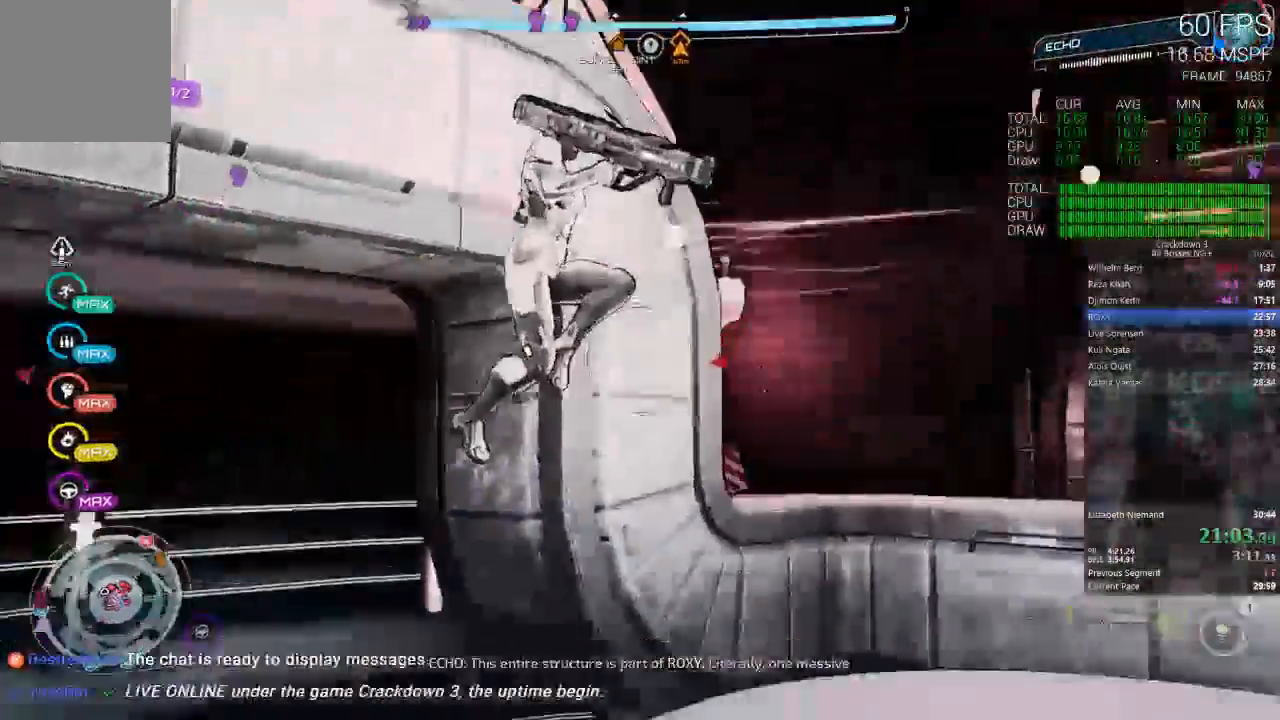
{"buttons": [], "left_stick": "center", "right_stick": "left", "events": [[17, "right_stick", "down"], [200, "left_stick", "up-right"], [267, "right_stick", "left"], [317, "left_stick", "right"], [417, "left_stick", "center"]]}
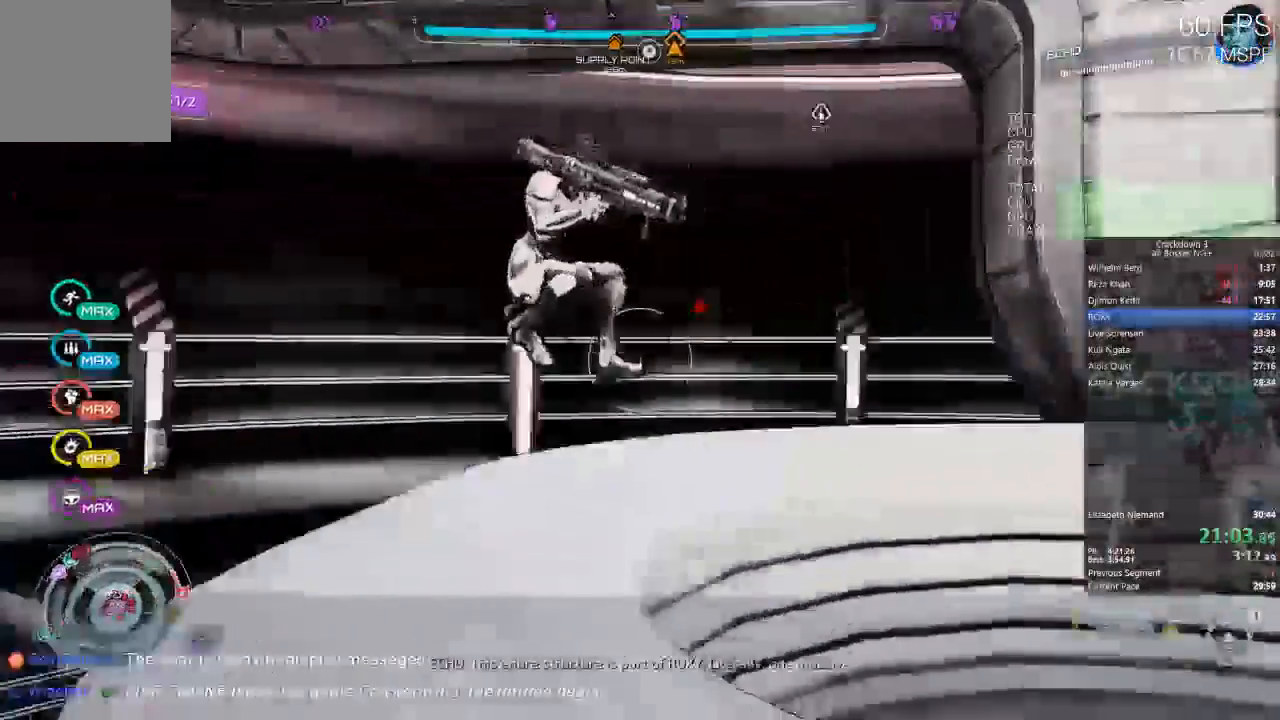
{"buttons": [], "left_stick": "center", "right_stick": "center", "events": [[50, "right_stick", "center"], [150, "left_stick", "left"], [183, "A", "down"], [250, "left_stick", "center"], [483, "A", "up"]]}
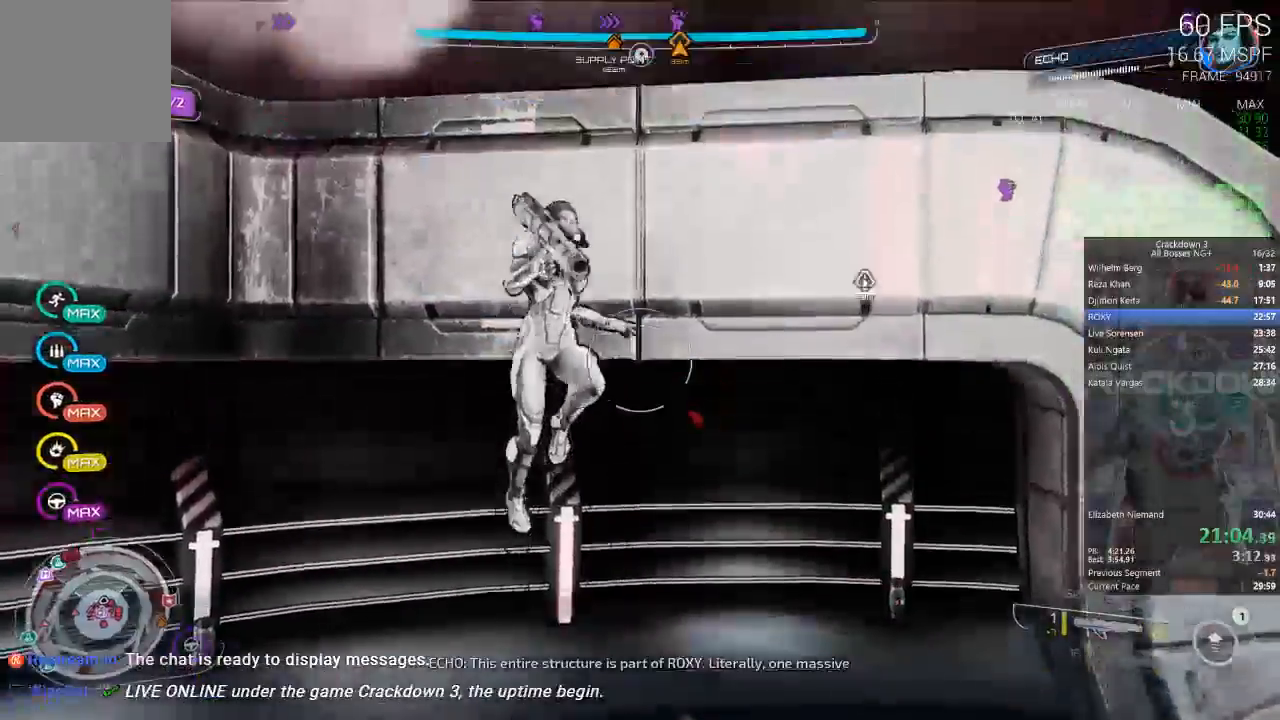
{"buttons": ["A"], "left_stick": "left", "right_stick": "center", "events": [[17, "left_stick", "left"], [83, "A", "down"], [400, "left_stick", "center"], [483, "left_stick", "left"]]}
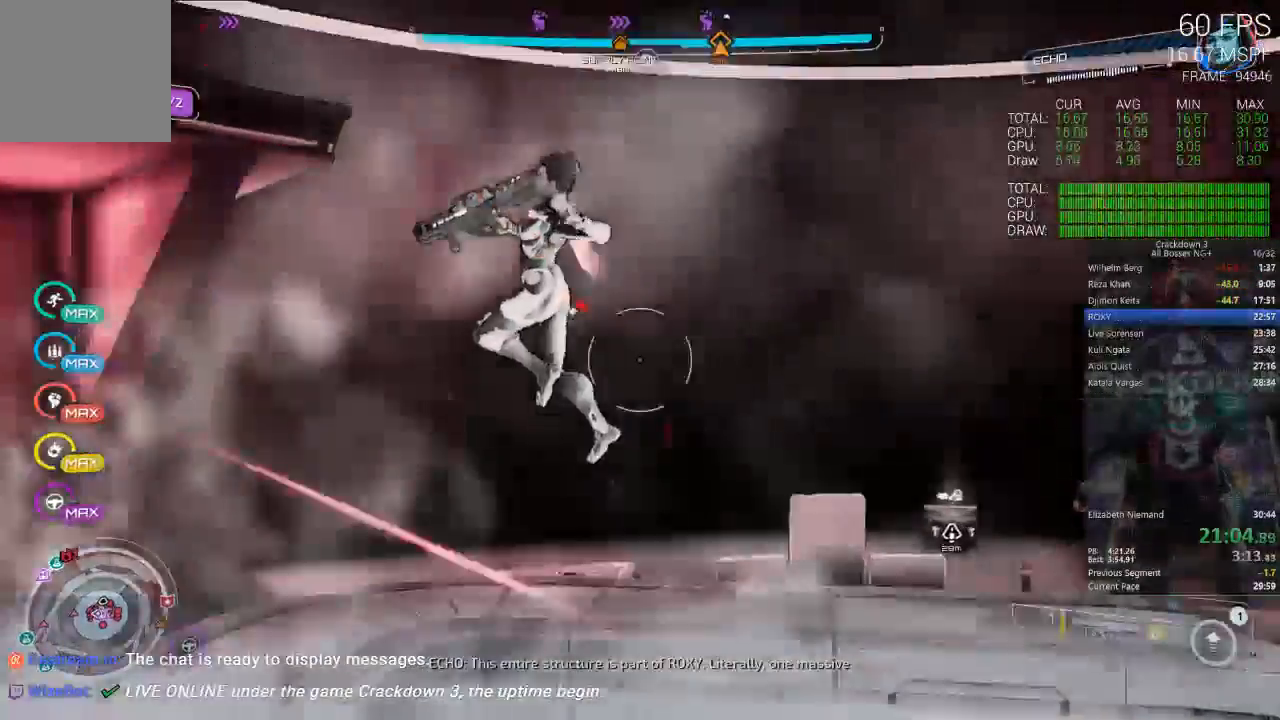
{"buttons": ["A"], "left_stick": "left", "right_stick": "center", "events": []}
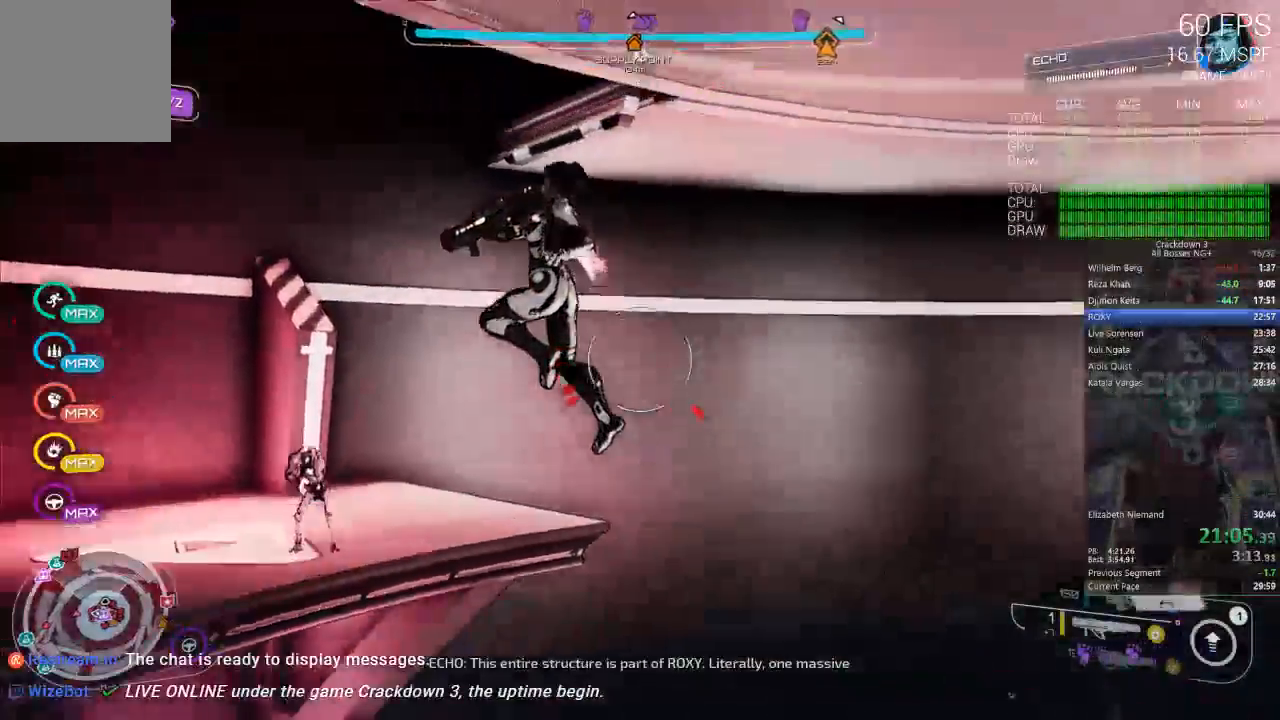
{"buttons": [], "left_stick": "left", "right_stick": "center", "events": [[283, "A", "up"]]}
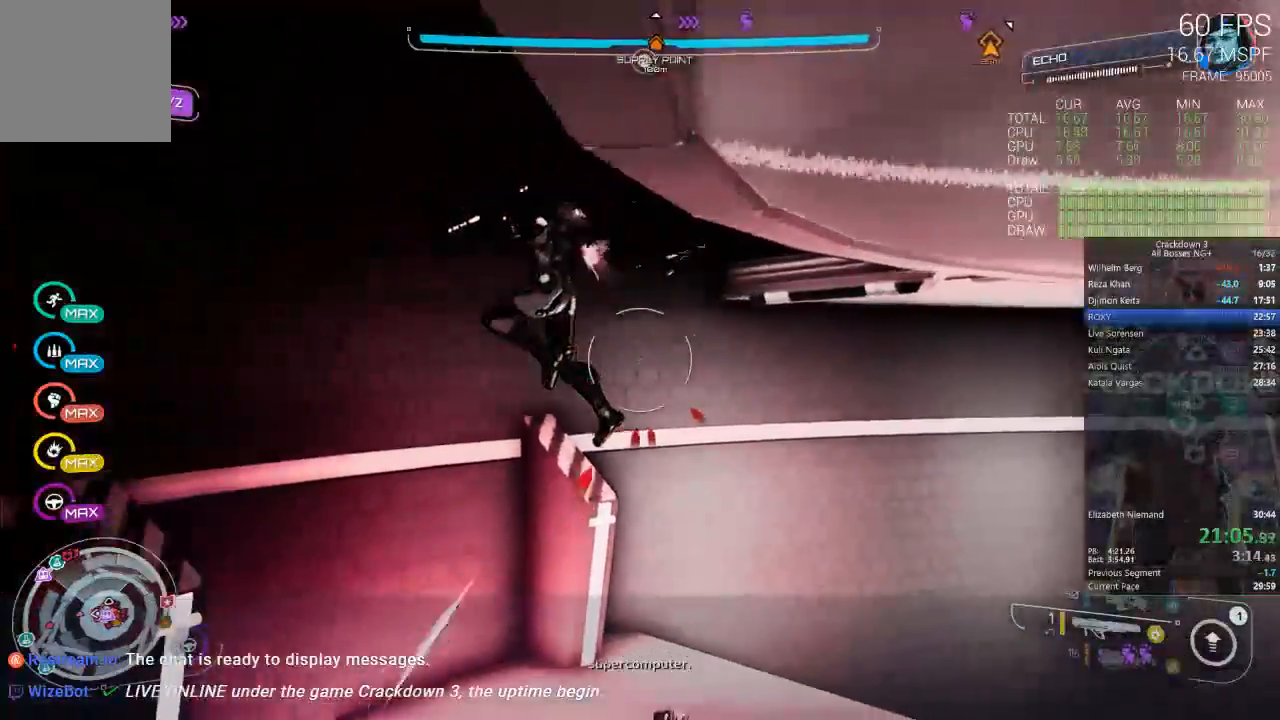
{"buttons": ["A"], "left_stick": "right", "right_stick": "center", "events": [[117, "A", "down"], [200, "left_stick", "down"], [400, "left_stick", "right"]]}
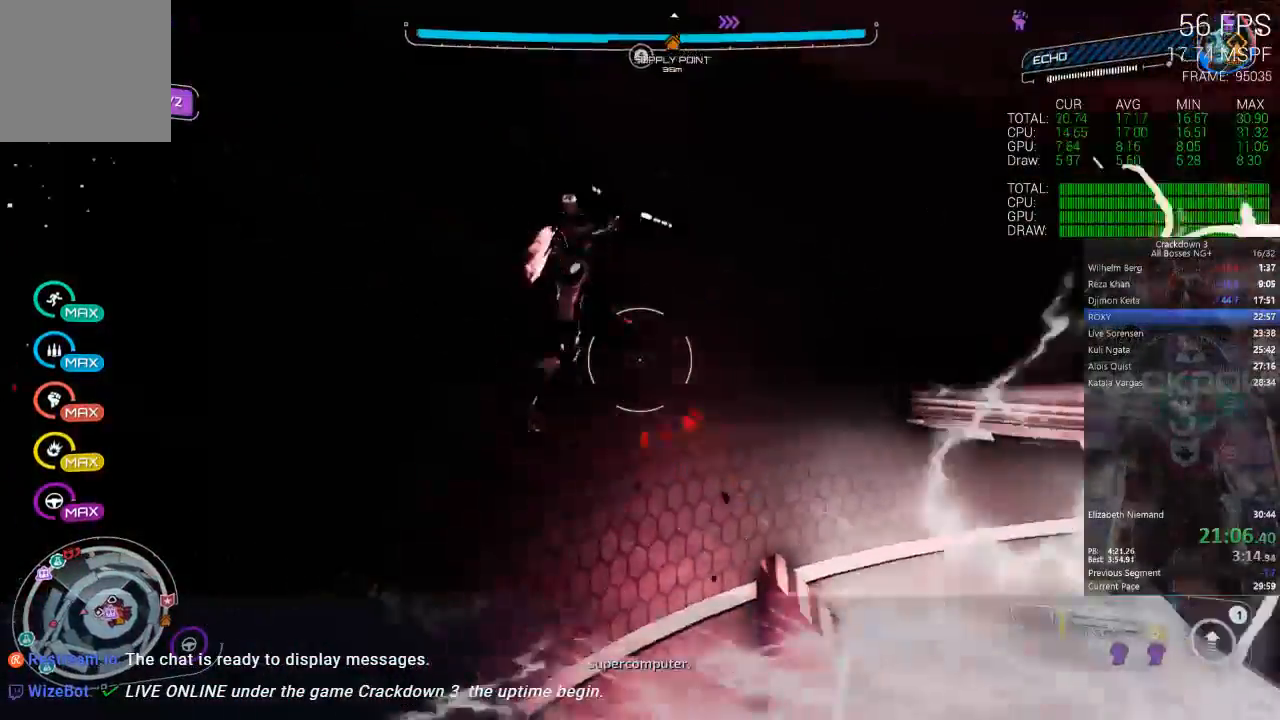
{"buttons": [], "left_stick": "down-right", "right_stick": "center", "events": [[183, "L3", "down"], [317, "A", "up"], [383, "L3", "up"], [400, "left_stick", "down-right"]]}
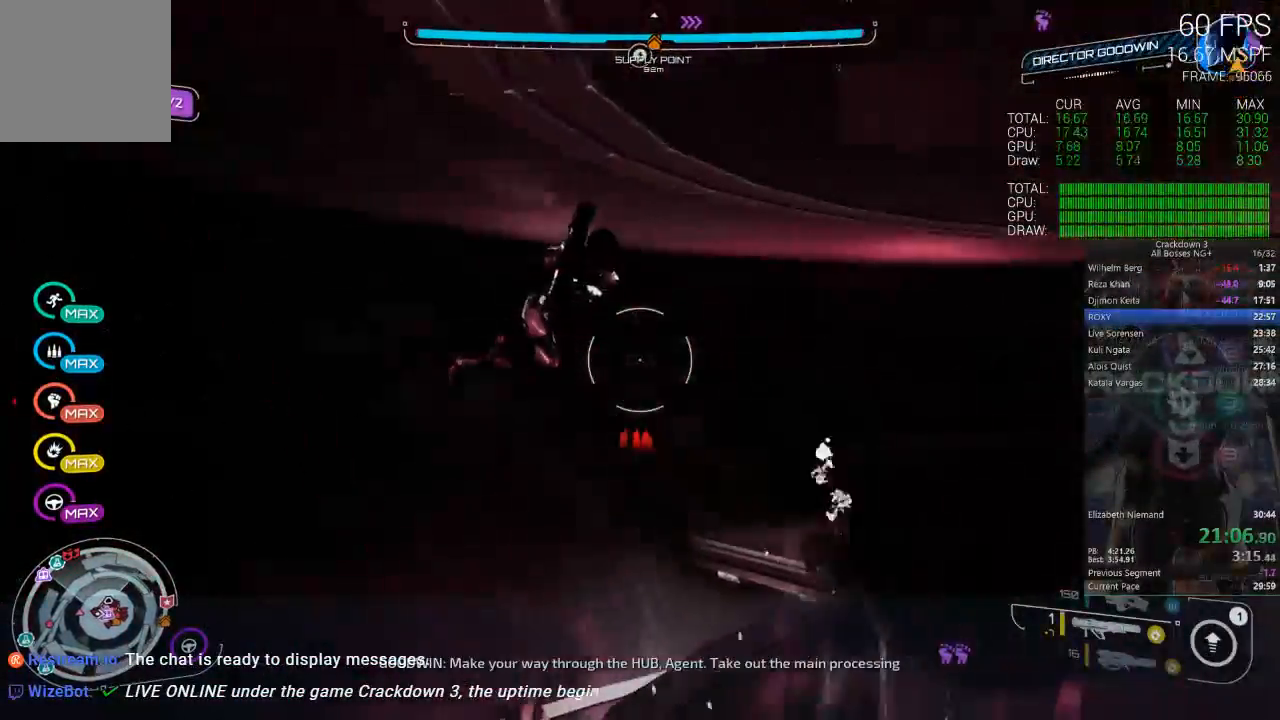
{"buttons": ["A"], "left_stick": "down-right", "right_stick": "center", "events": [[67, "left_stick", "down"], [450, "A", "down"], [450, "left_stick", "down-right"]]}
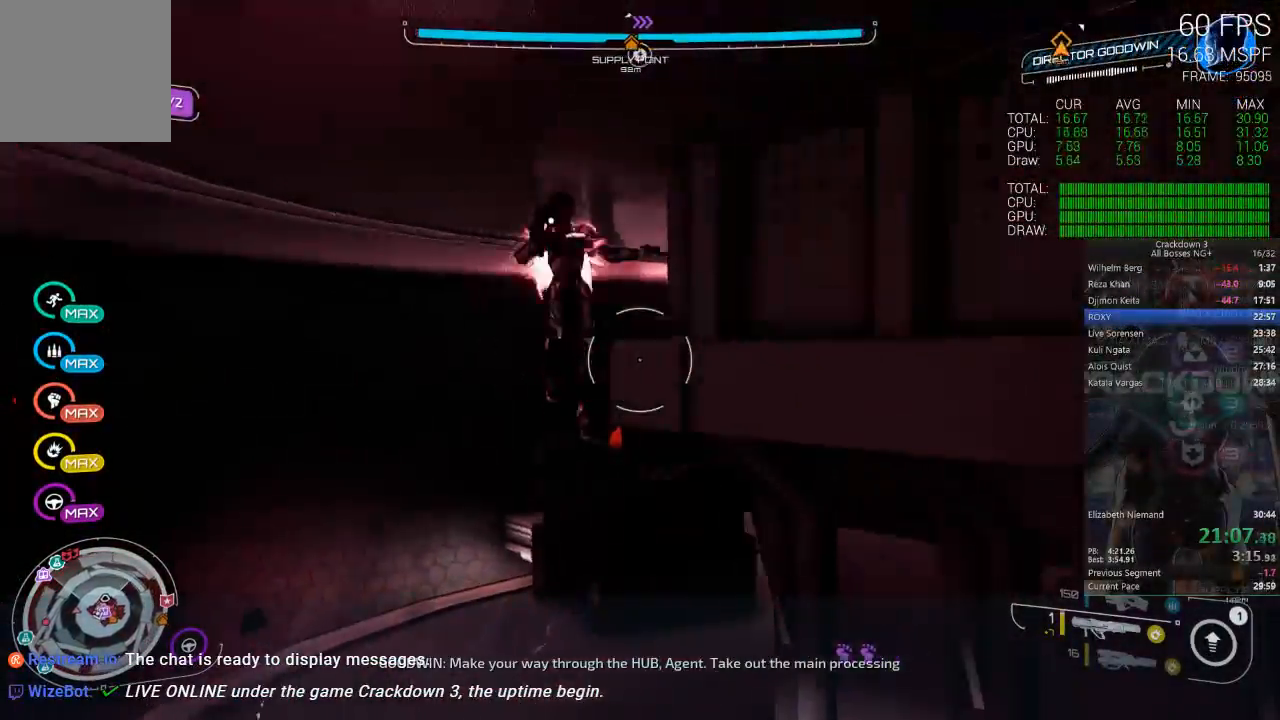
{"buttons": ["A"], "left_stick": "down-right", "right_stick": "center", "events": [[83, "A", "up"], [450, "A", "down"]]}
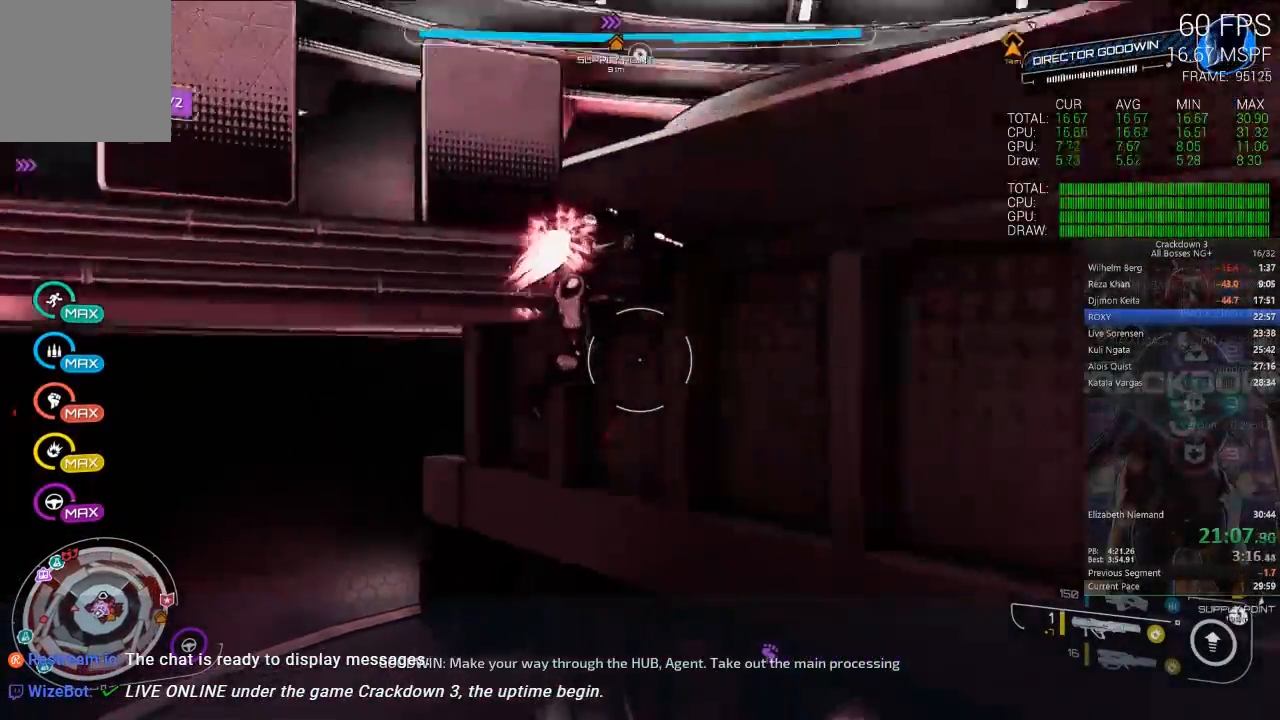
{"buttons": ["A"], "left_stick": "up-right", "right_stick": "center"}
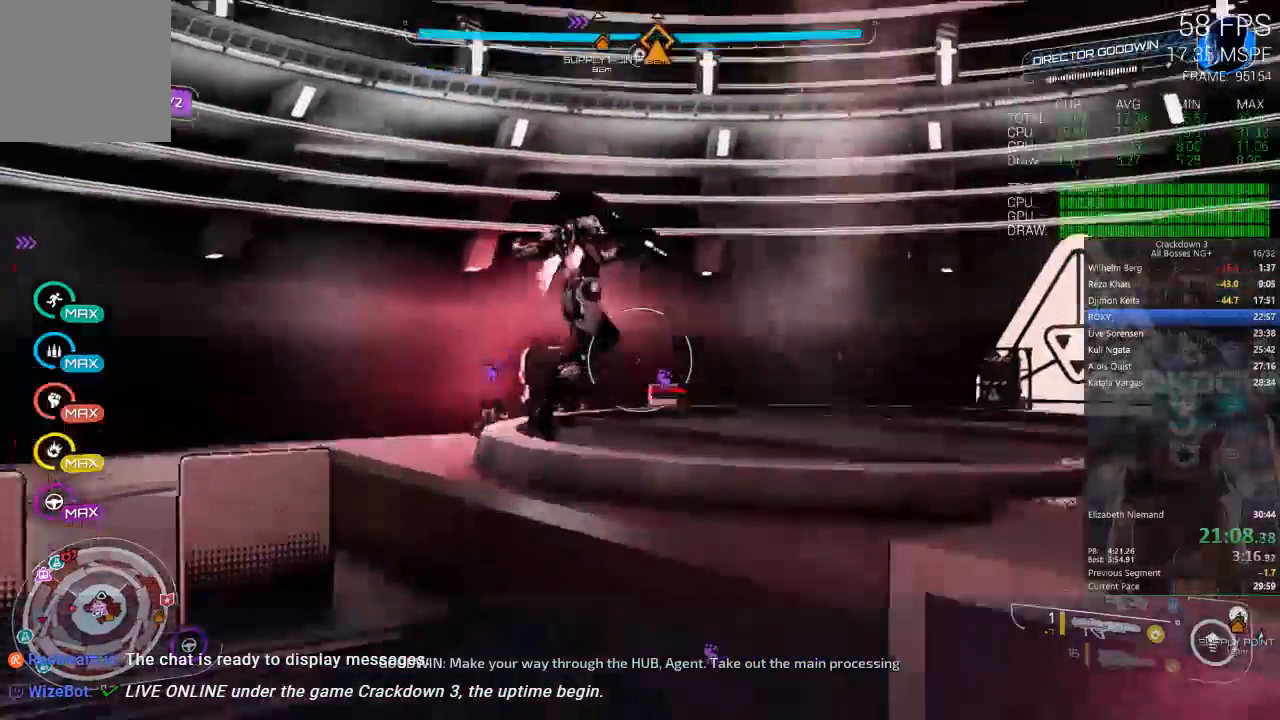
{"buttons": [], "left_stick": "up", "right_stick": "center"}
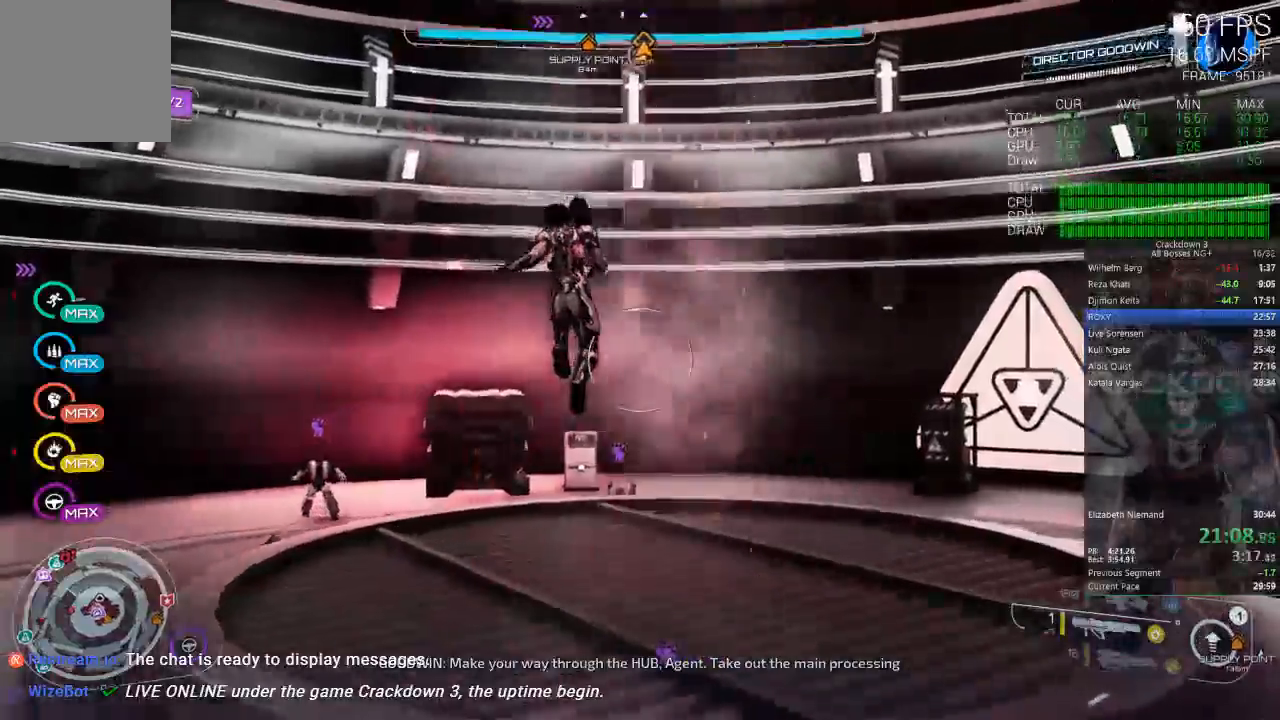
{"buttons": [], "left_stick": "down", "right_stick": "right", "events": [[67, "right_stick", "up-left"], [100, "L1", "down"], [200, "L1", "up"], [200, "right_stick", "center"], [300, "left_stick", "down"], [367, "right_stick", "right"]]}
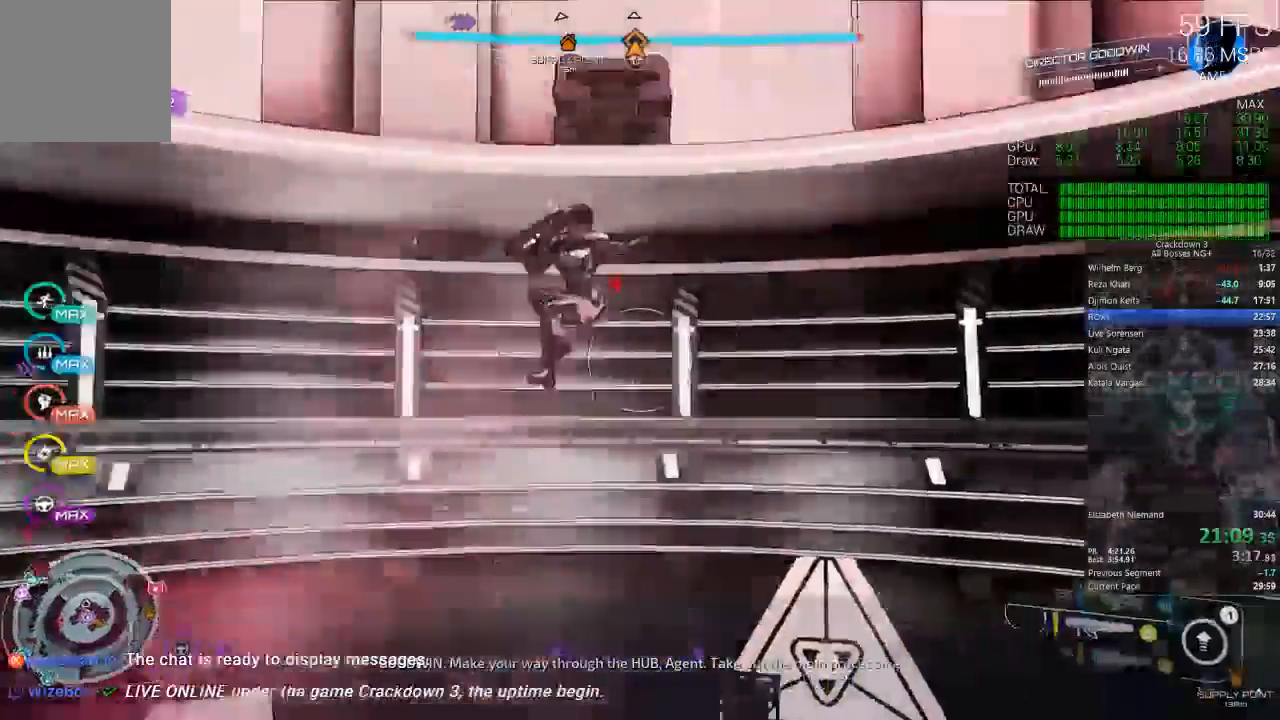
{"buttons": [], "left_stick": "down", "right_stick": "up-right"}
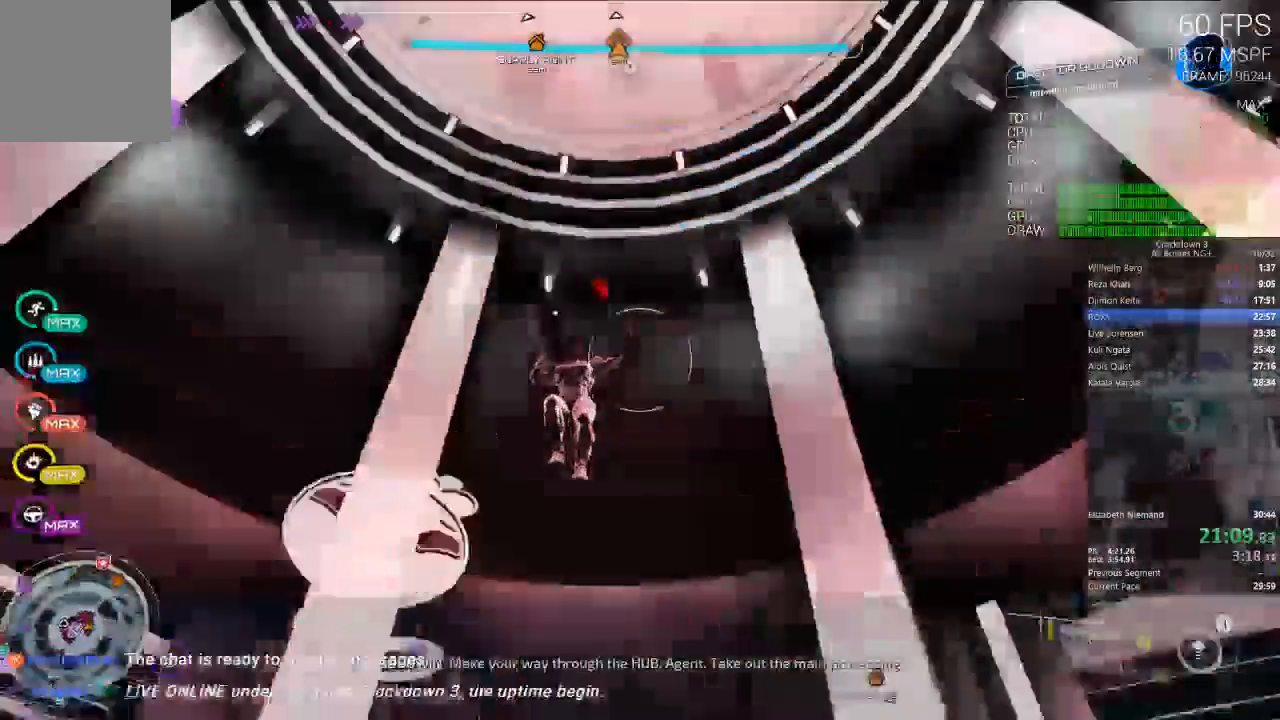
{"buttons": ["R2"], "left_stick": "center", "right_stick": "up", "events": [[150, "left_stick", "center"], [167, "right_stick", "up"], [300, "right_stick", "center"], [483, "right_stick", "up"], [500, "R2", "down"]]}